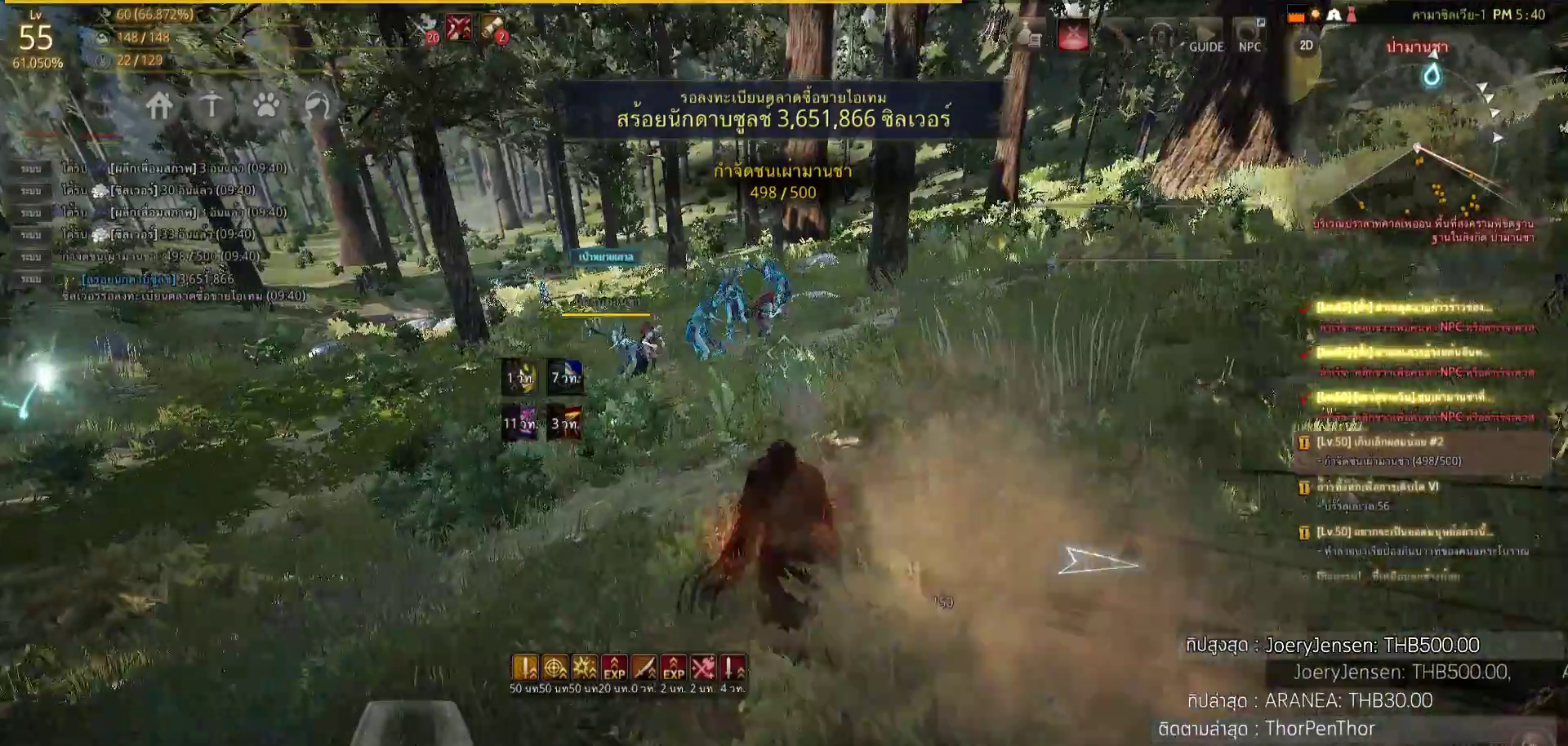
Gameplay with a controller (PlayStation layout); each line is a JSON object with the inputs held at the frame after it. "events" lists button and stick changes between this image and that frame as [ms after this image, input, new state], when the widget could be followed in between.
{"buttons": [], "left_stick": "up", "right_stick": "center", "events": []}
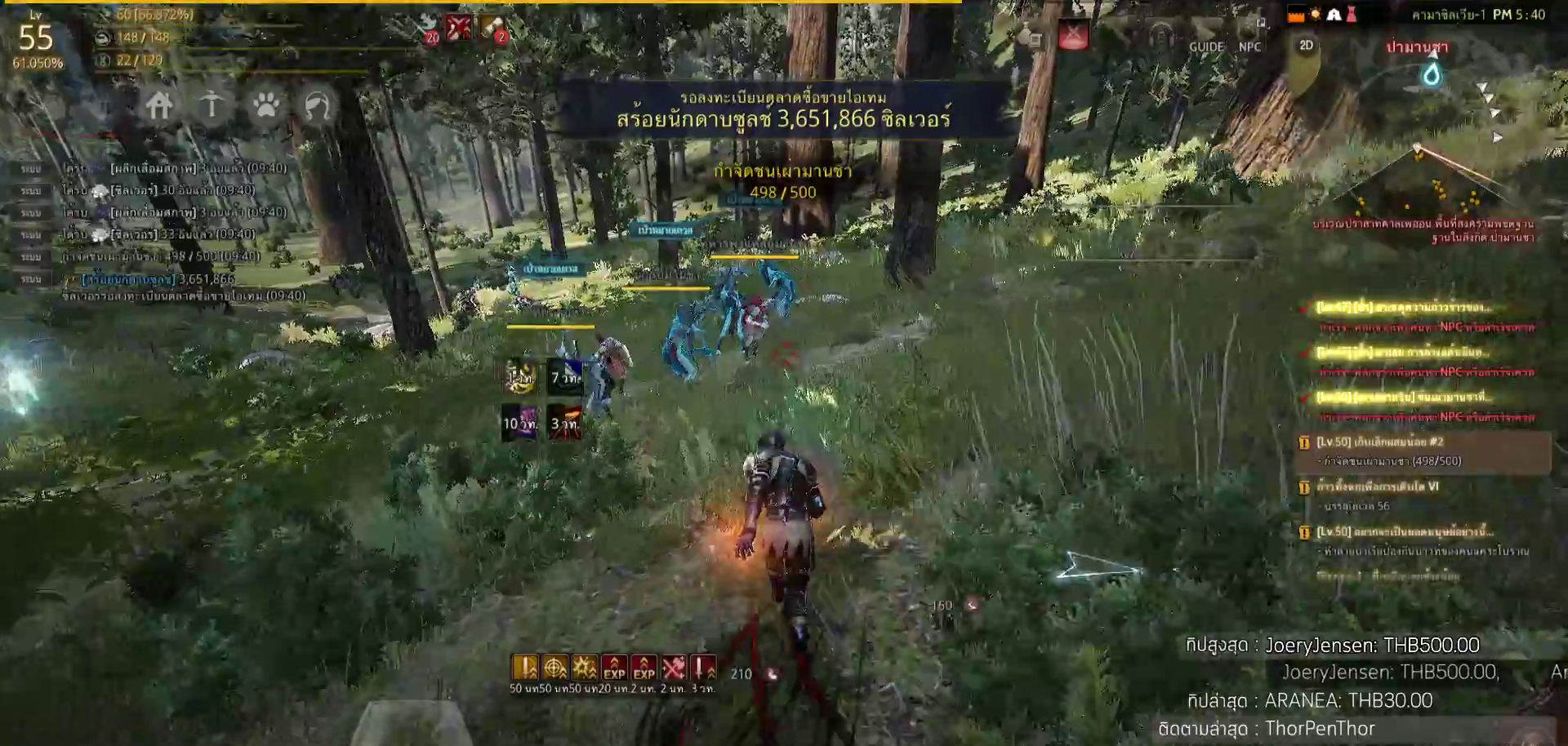
{"buttons": [], "left_stick": "up", "right_stick": "center", "events": [[50, "right_stick", "down-left"], [150, "right_stick", "center"]]}
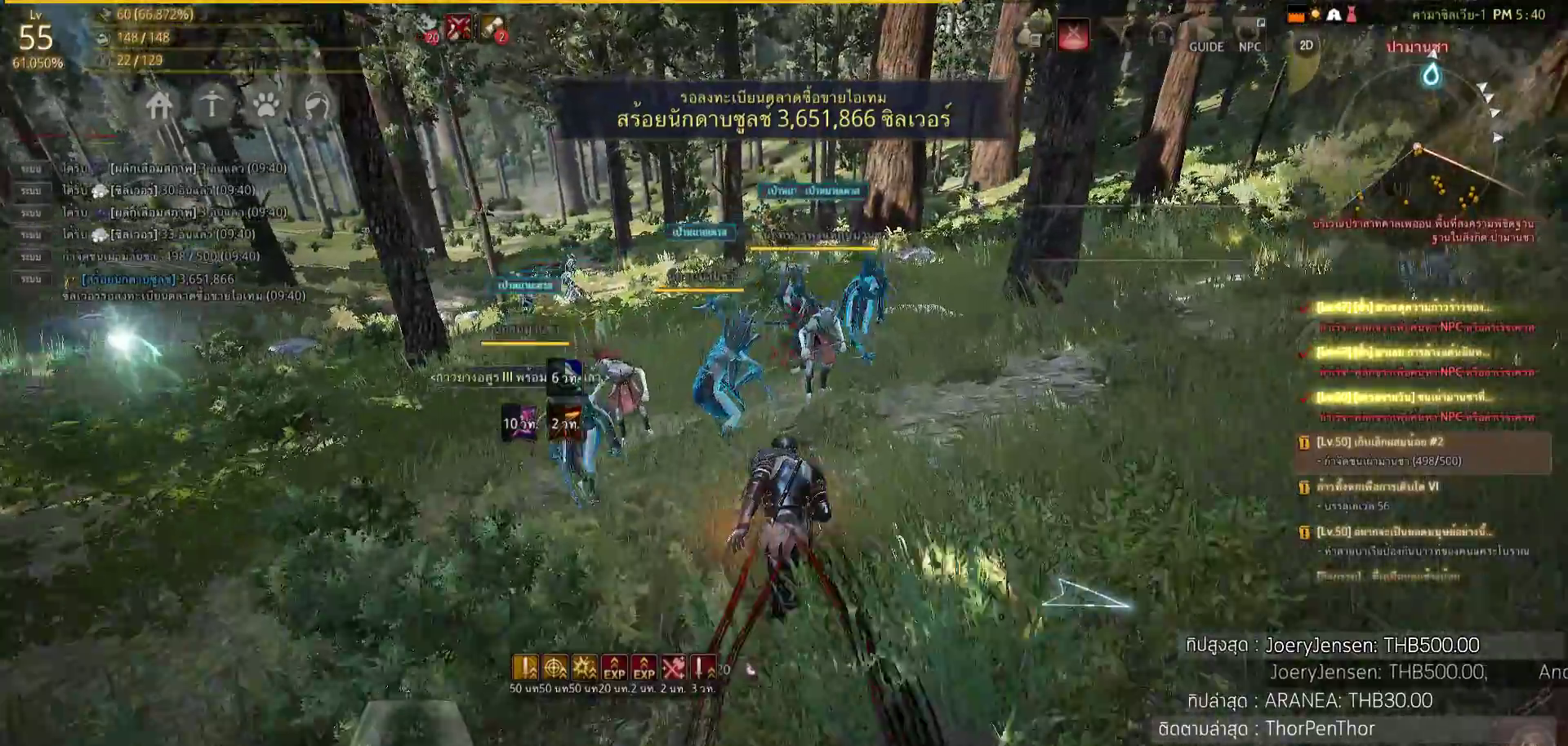
{"buttons": ["R2"], "left_stick": "up", "right_stick": "center", "events": [[100, "R2", "down"], [167, "SQUARE", "down"], [383, "SQUARE", "up"]]}
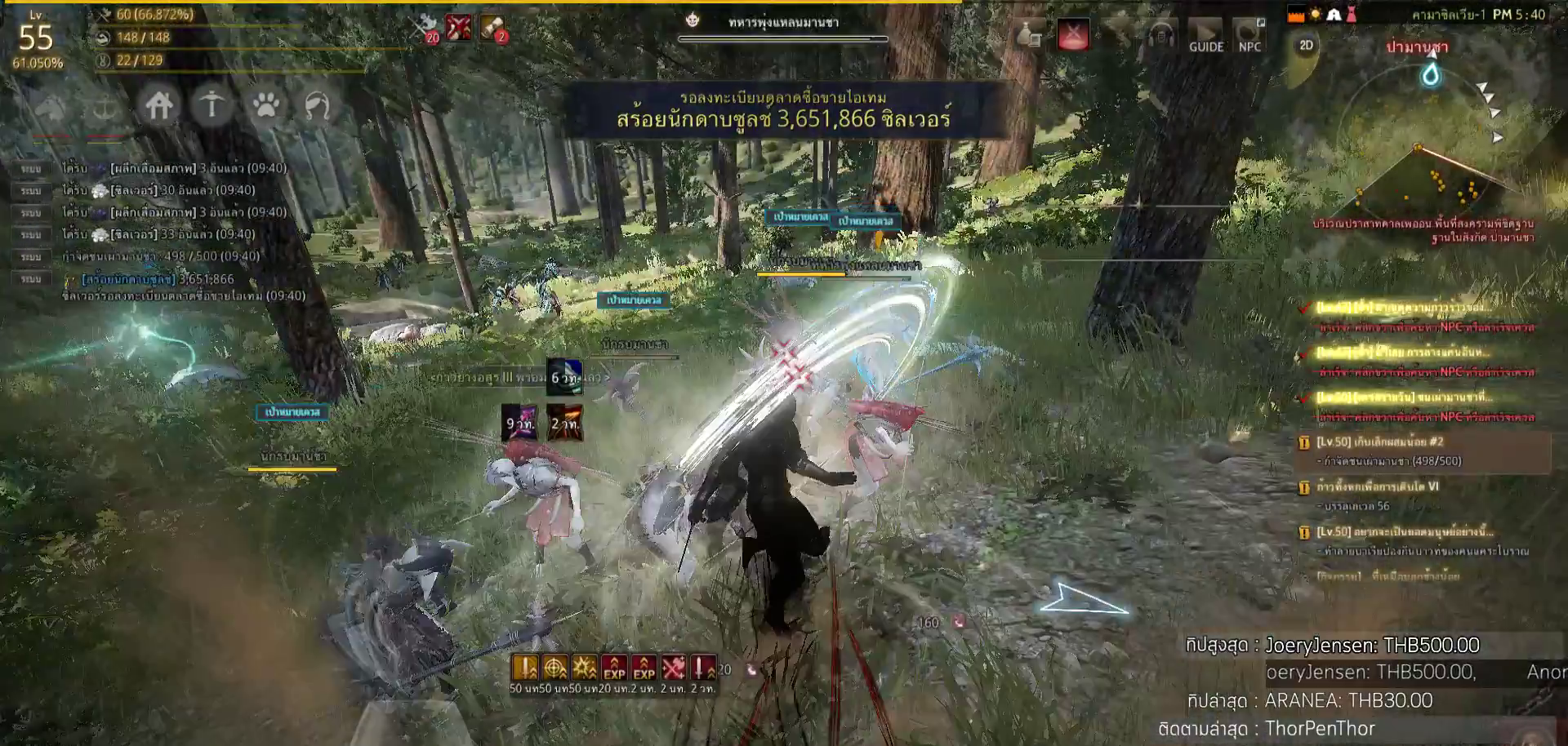
{"buttons": ["L2", "R2"], "left_stick": "center", "right_stick": "center", "events": [[117, "R2", "up"], [117, "left_stick", "center"], [133, "right_stick", "left"], [183, "L2", "down"], [267, "R2", "down"], [333, "right_stick", "center"]]}
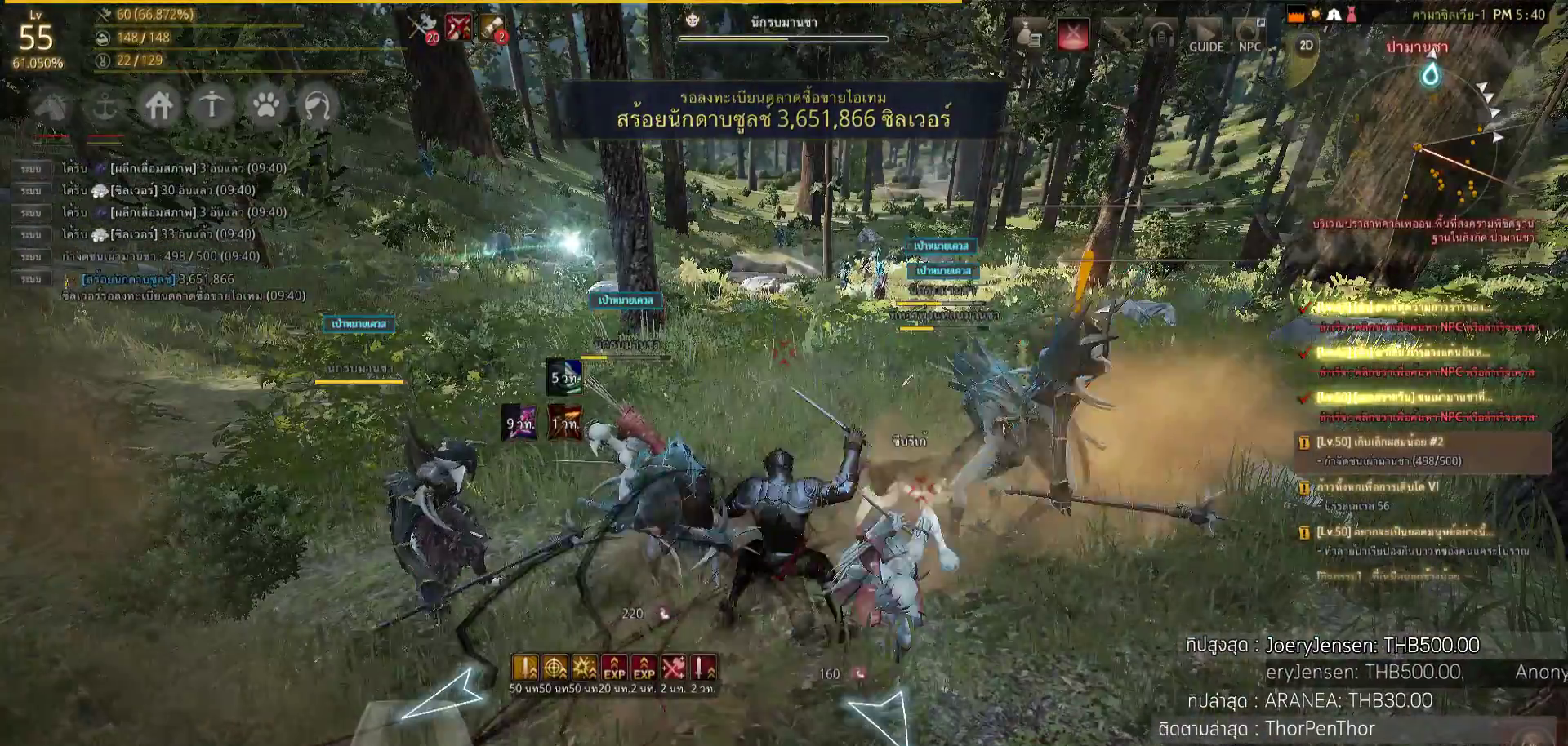
{"buttons": ["L2", "R2"], "left_stick": "center", "right_stick": "center", "events": []}
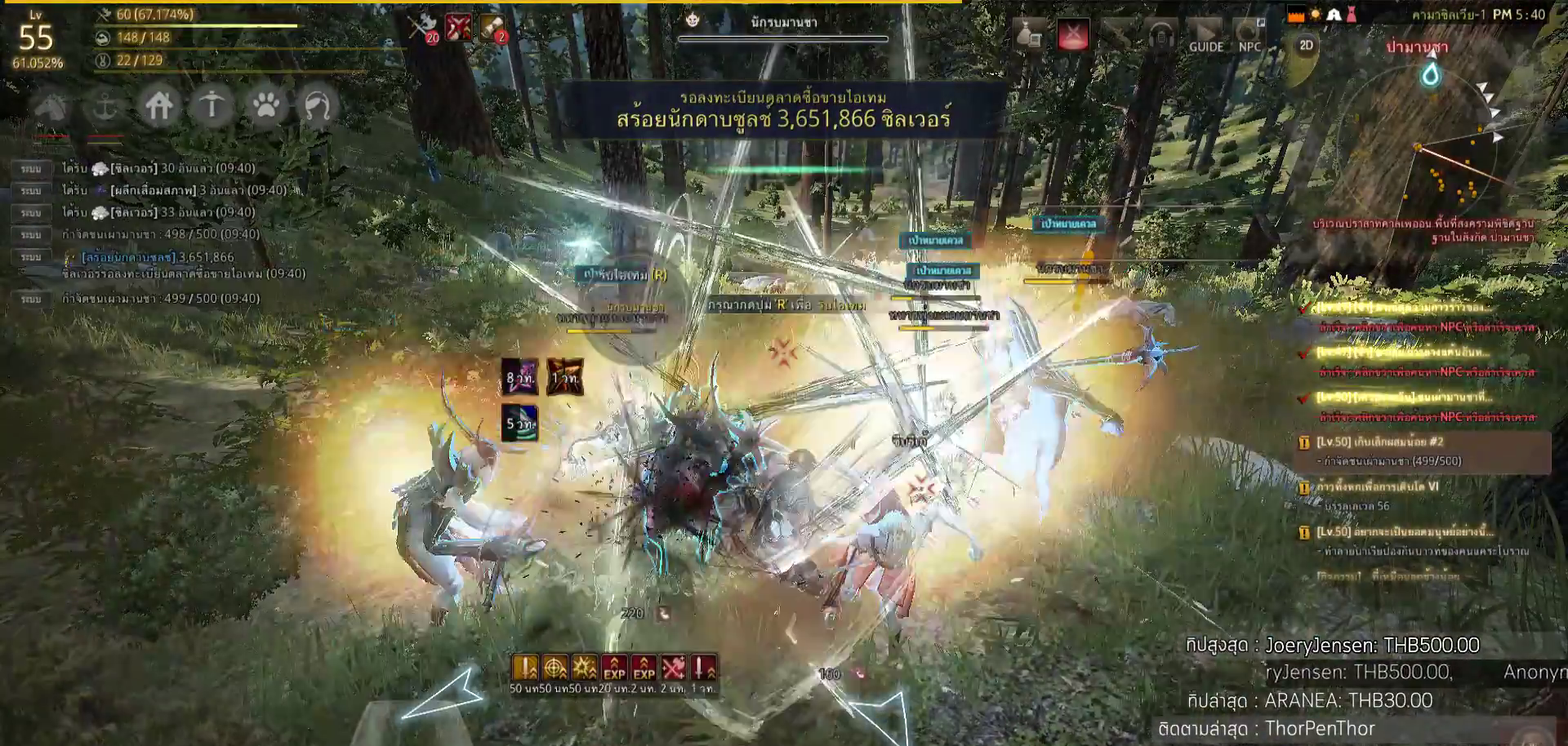
{"buttons": ["L2", "R2"], "left_stick": "center", "right_stick": "center", "events": []}
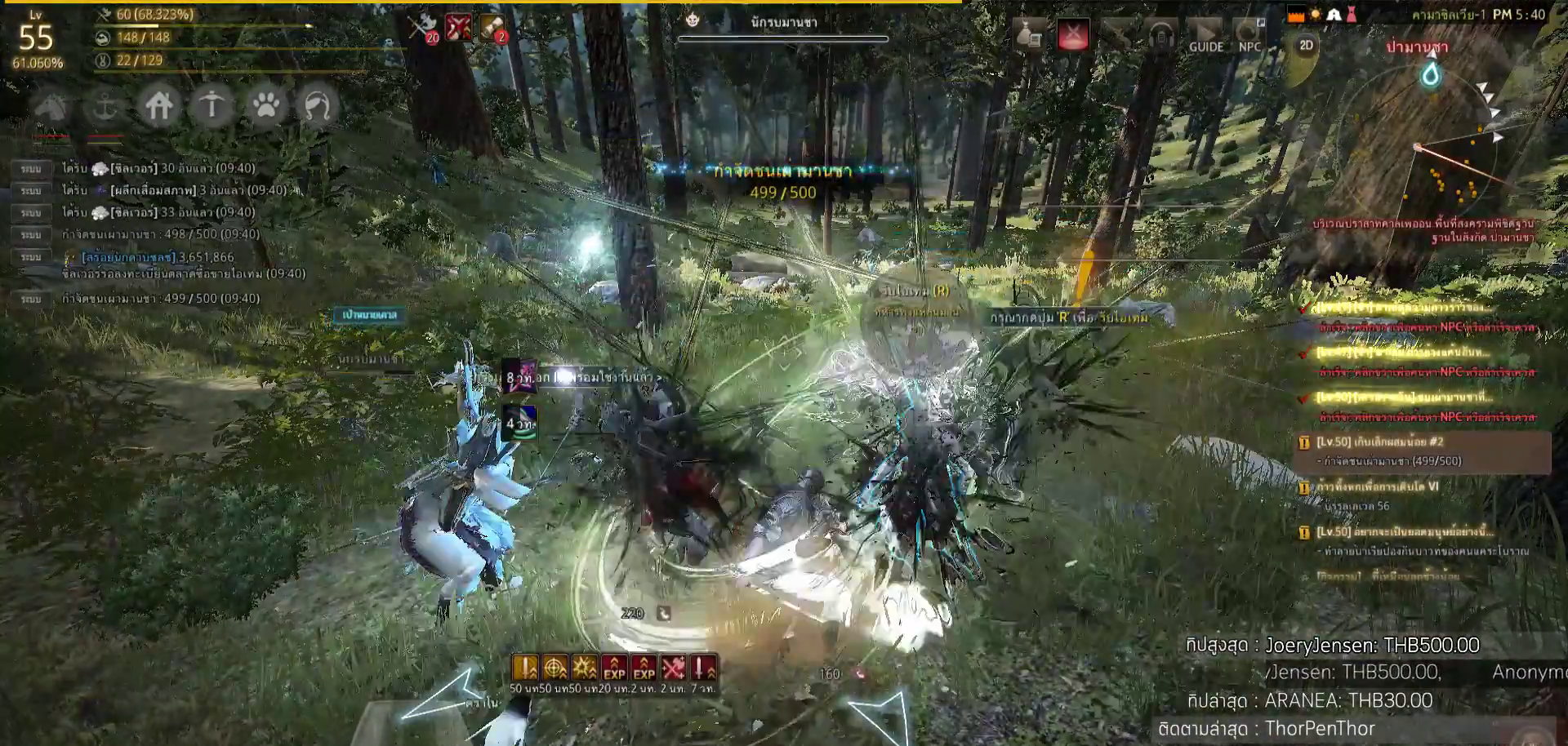
{"buttons": [], "left_stick": "center", "right_stick": "center", "events": [[233, "L2", "up"], [233, "R2", "up"]]}
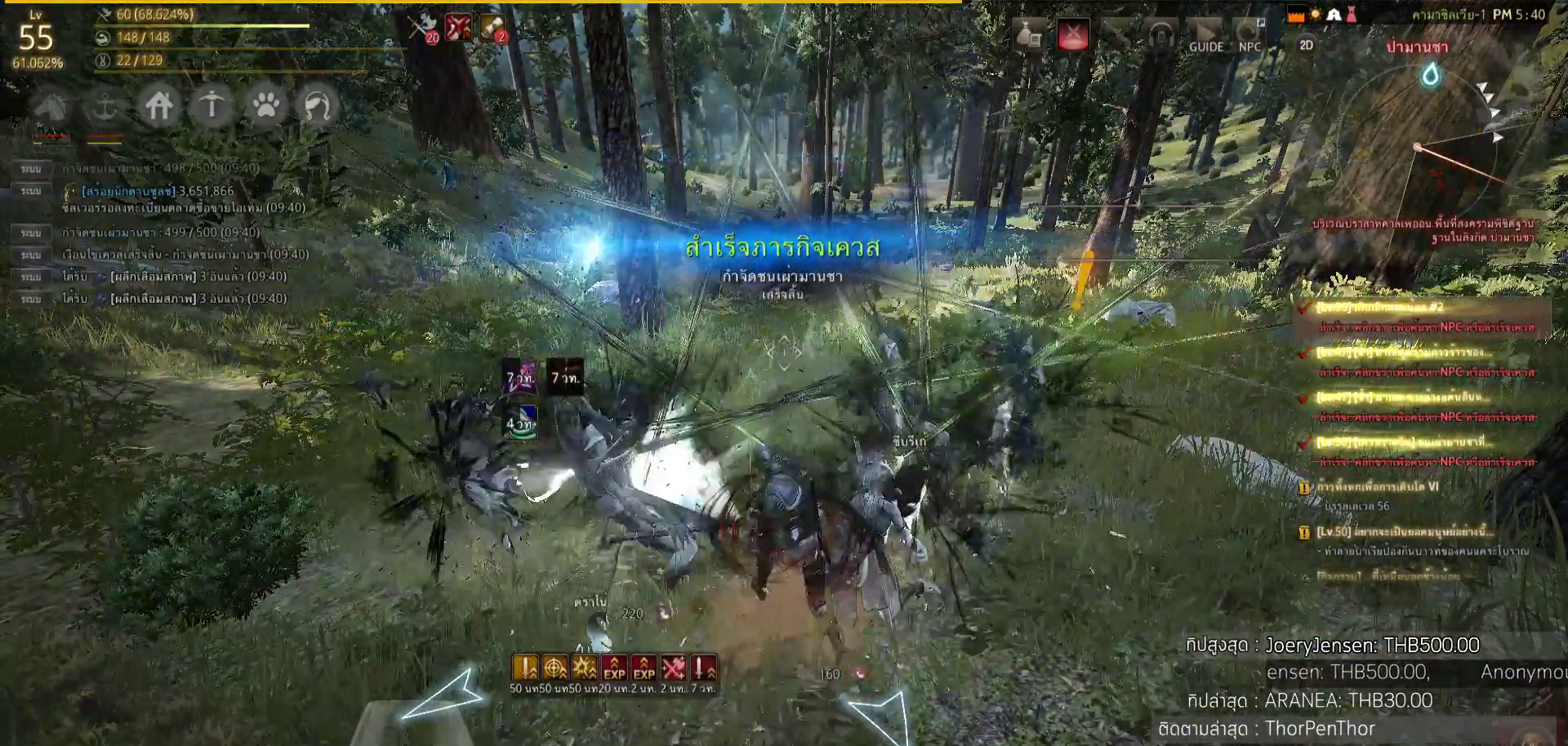
{"buttons": [], "left_stick": "up", "right_stick": "center", "events": [[267, "left_stick", "up"]]}
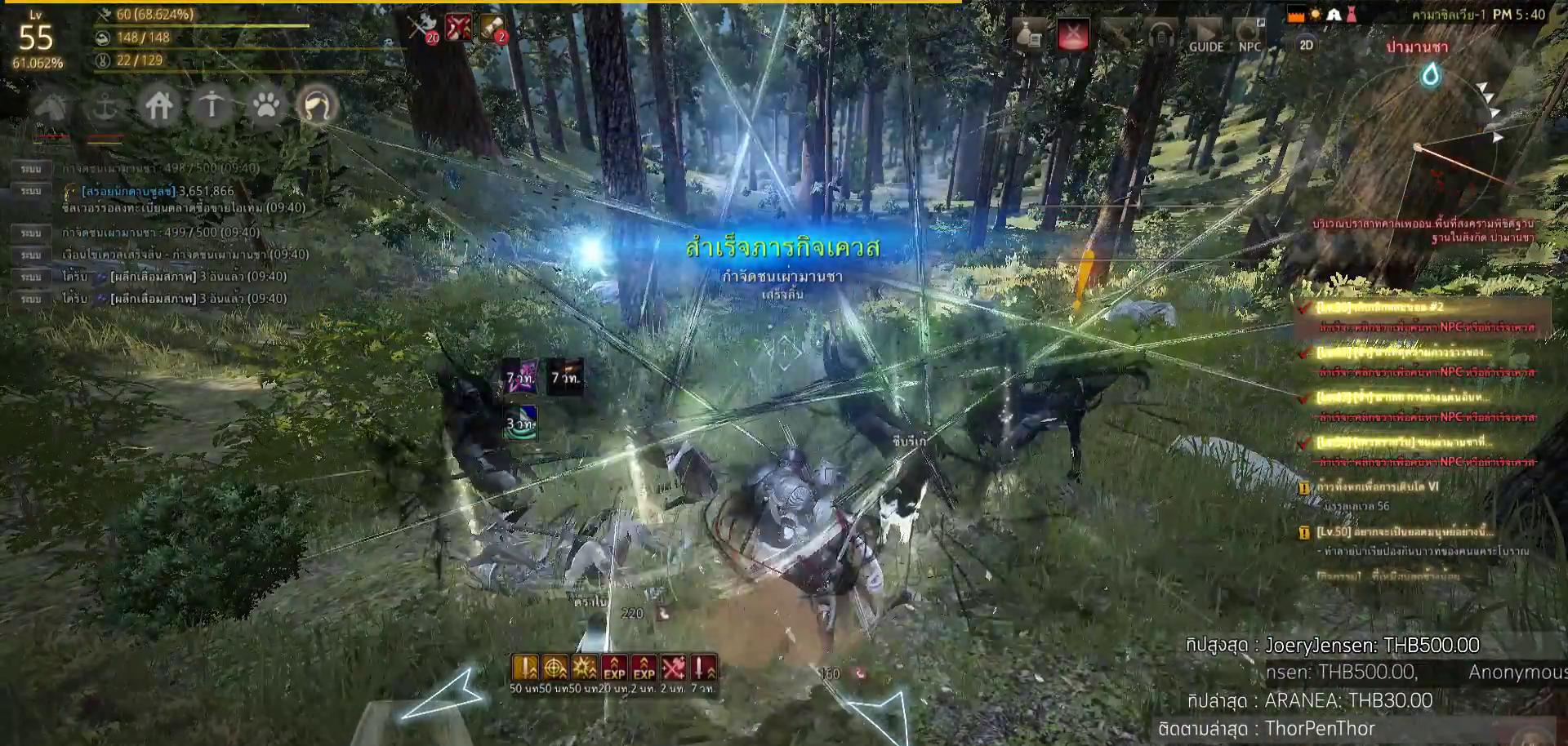
{"buttons": [], "left_stick": "up", "right_stick": "center", "events": []}
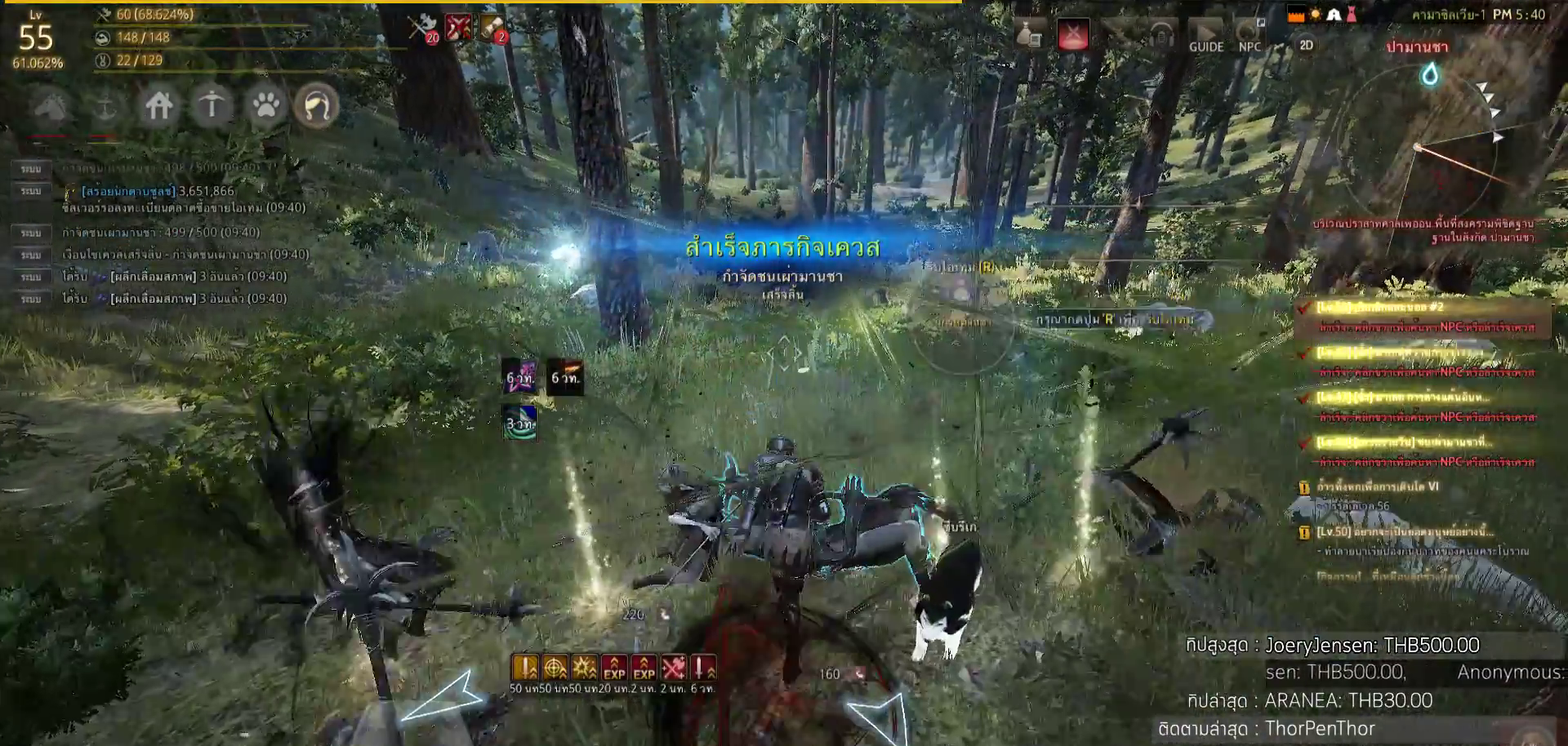
{"buttons": [], "left_stick": "up", "right_stick": "center", "events": []}
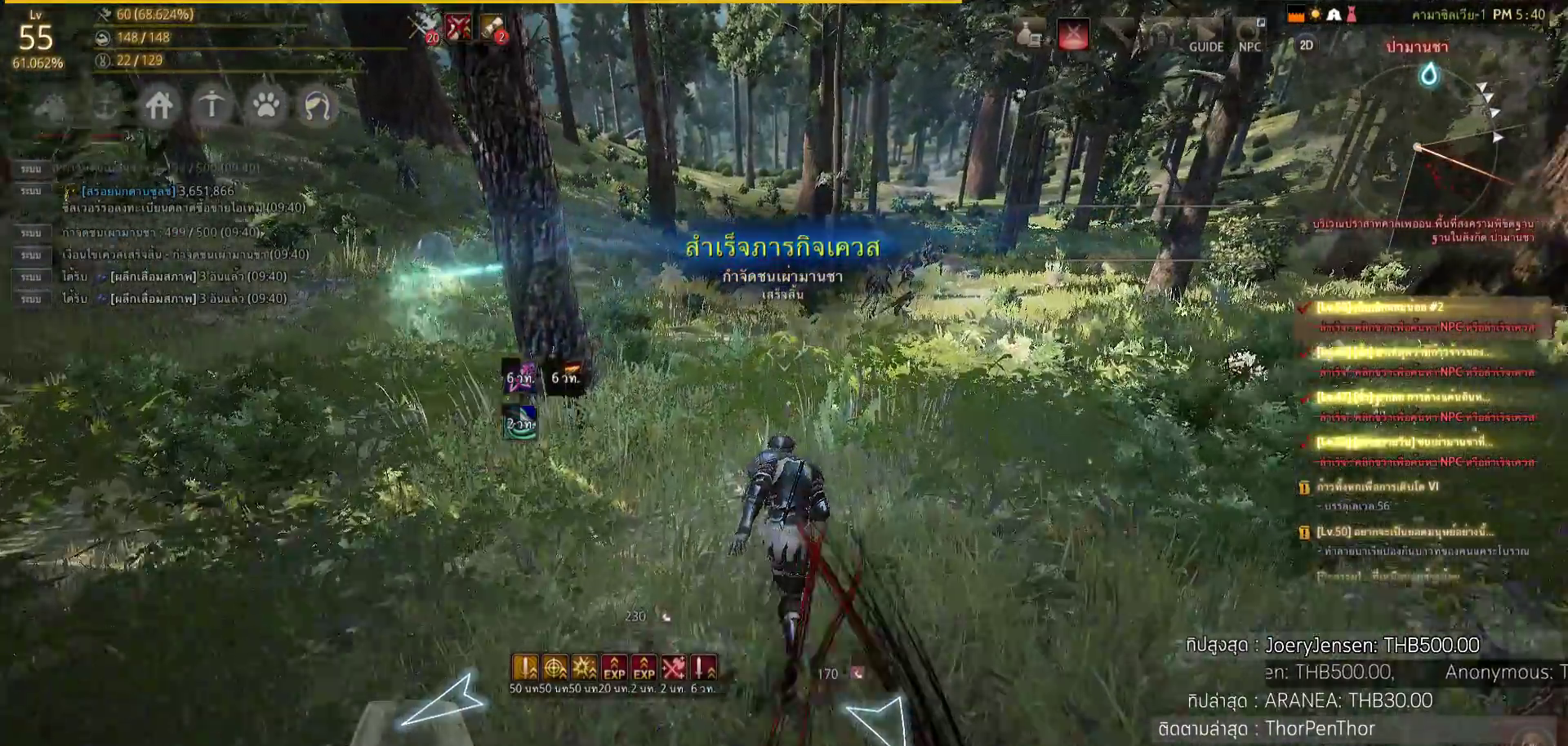
{"buttons": [], "left_stick": "up", "right_stick": "center", "events": []}
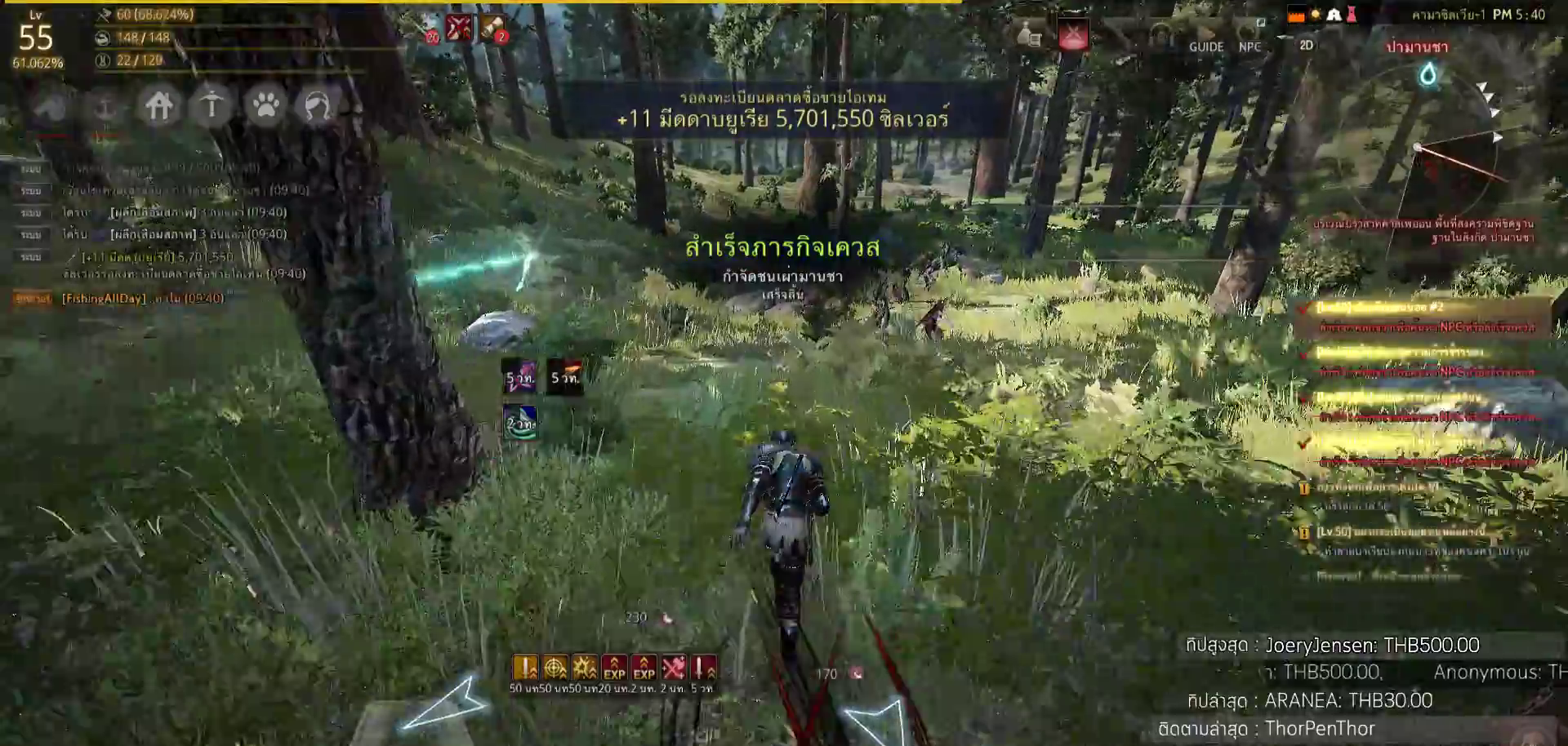
{"buttons": [], "left_stick": "up", "right_stick": "center", "events": []}
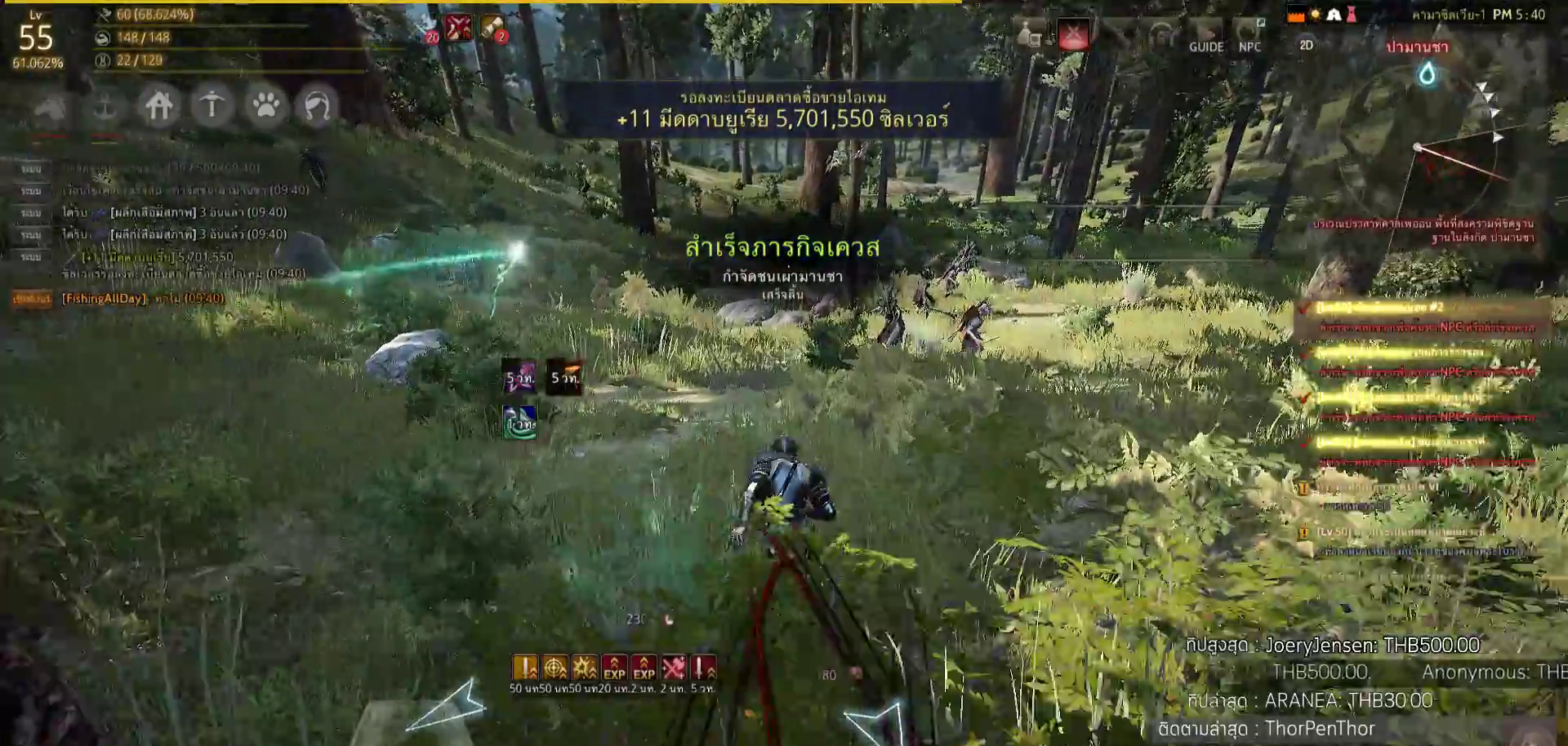
{"buttons": [], "left_stick": "up", "right_stick": "center", "events": [[217, "left_stick", "center"], [433, "left_stick", "up"]]}
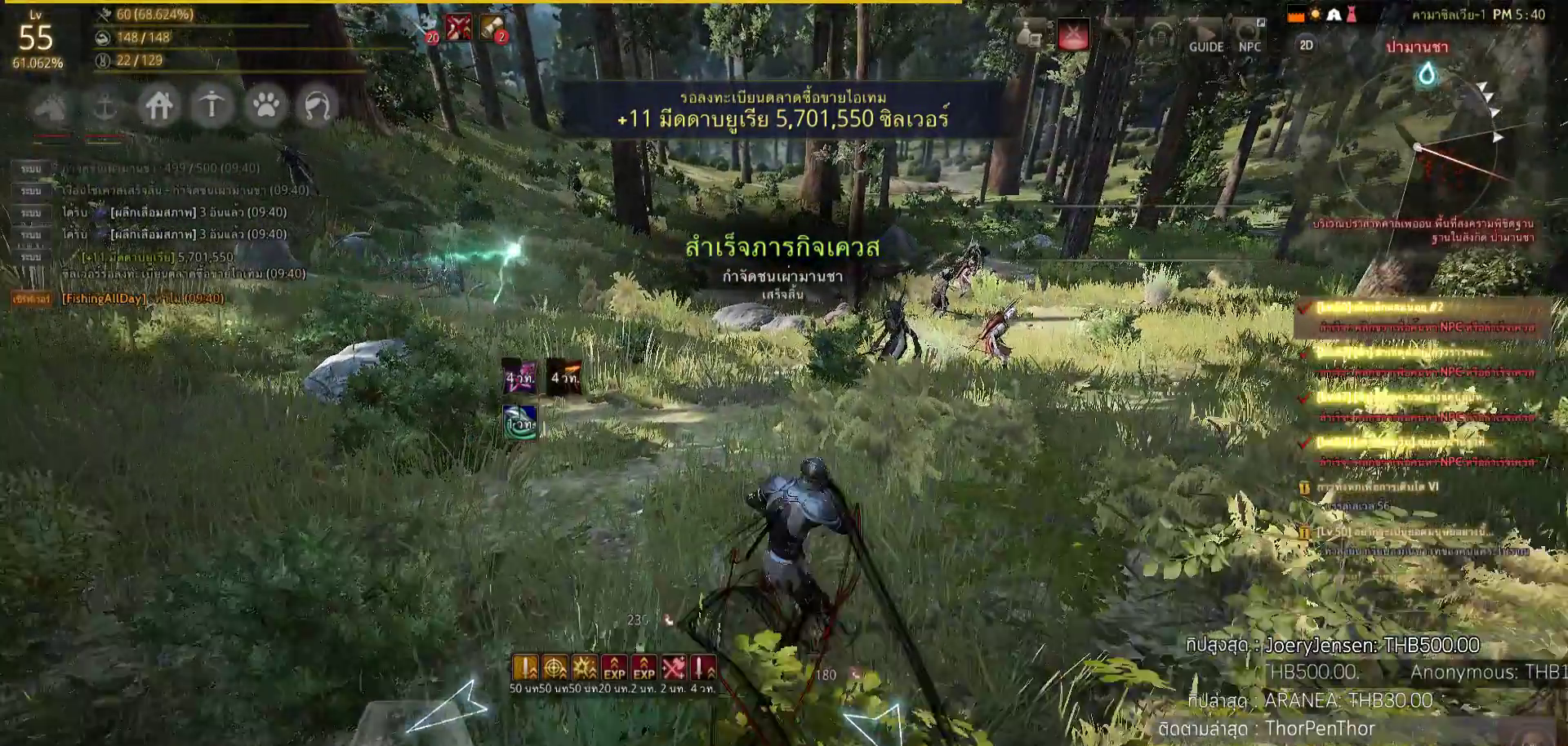
{"buttons": [], "left_stick": "up", "right_stick": "center", "events": []}
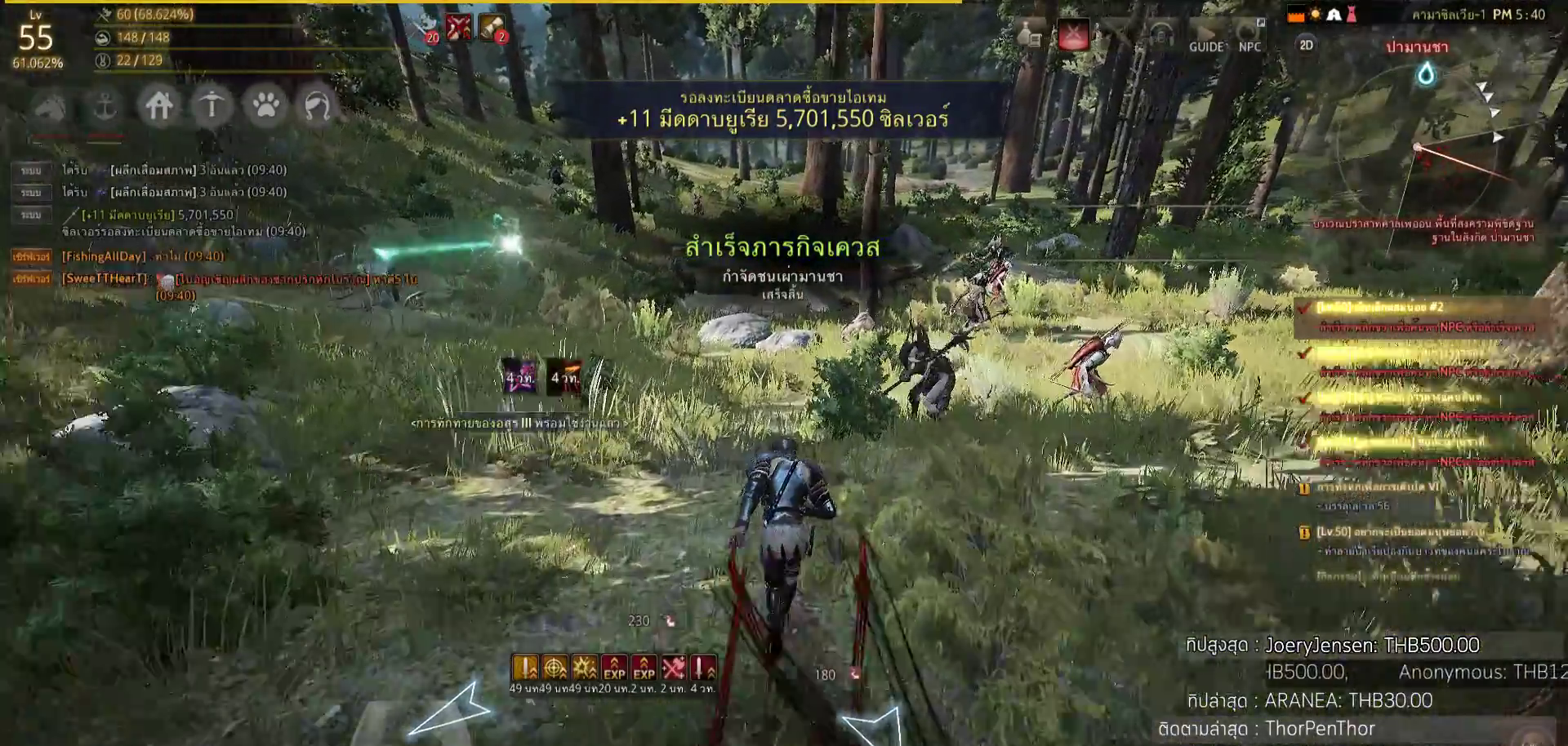
{"buttons": ["SQUARE"], "left_stick": "up-right", "right_stick": "center", "events": [[83, "left_stick", "up-right"], [433, "SQUARE", "down"]]}
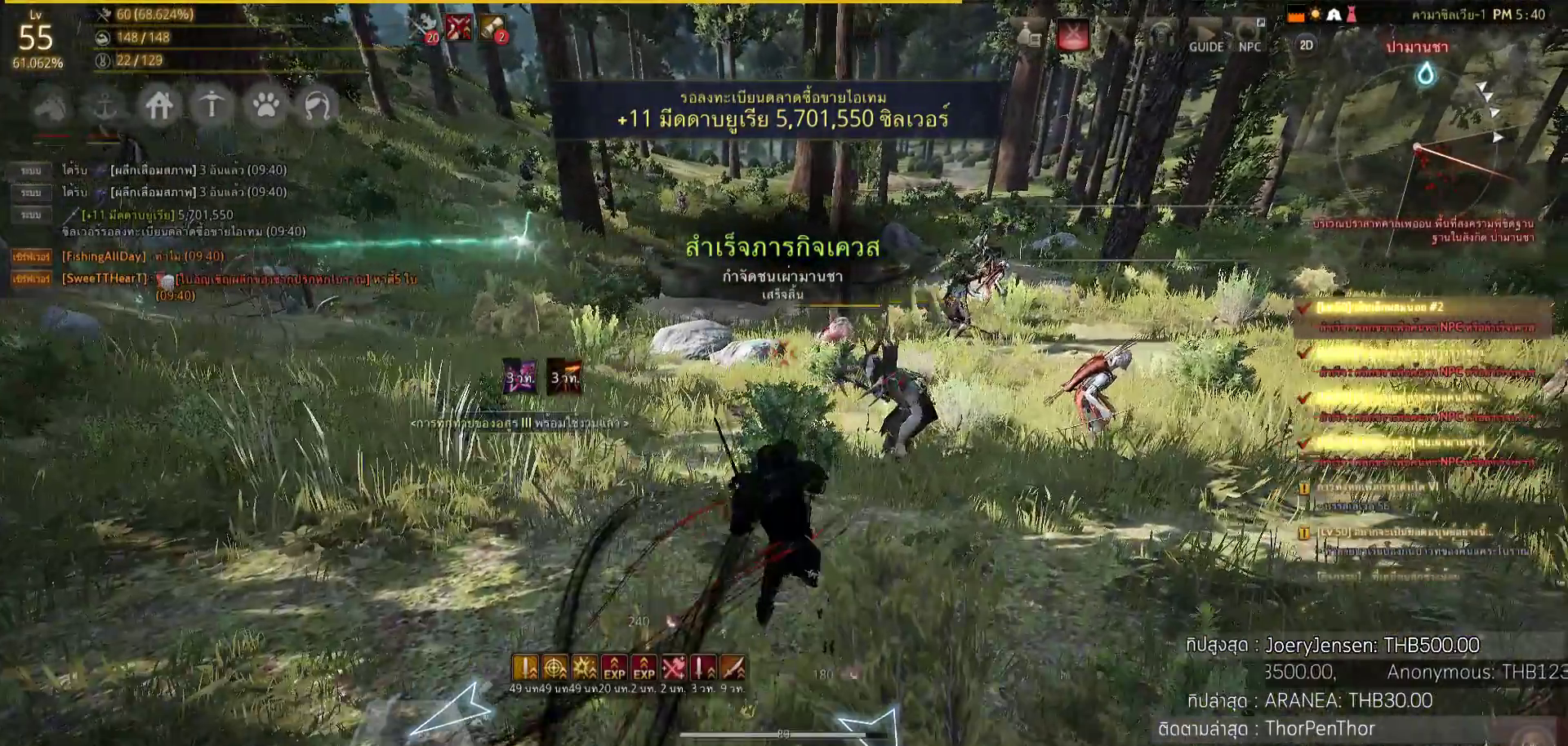
{"buttons": ["L2"], "left_stick": "center", "right_stick": "center", "events": [[67, "SQUARE", "up"], [133, "SQUARE", "down"], [250, "SQUARE", "up"], [333, "left_stick", "center"], [500, "L2", "down"]]}
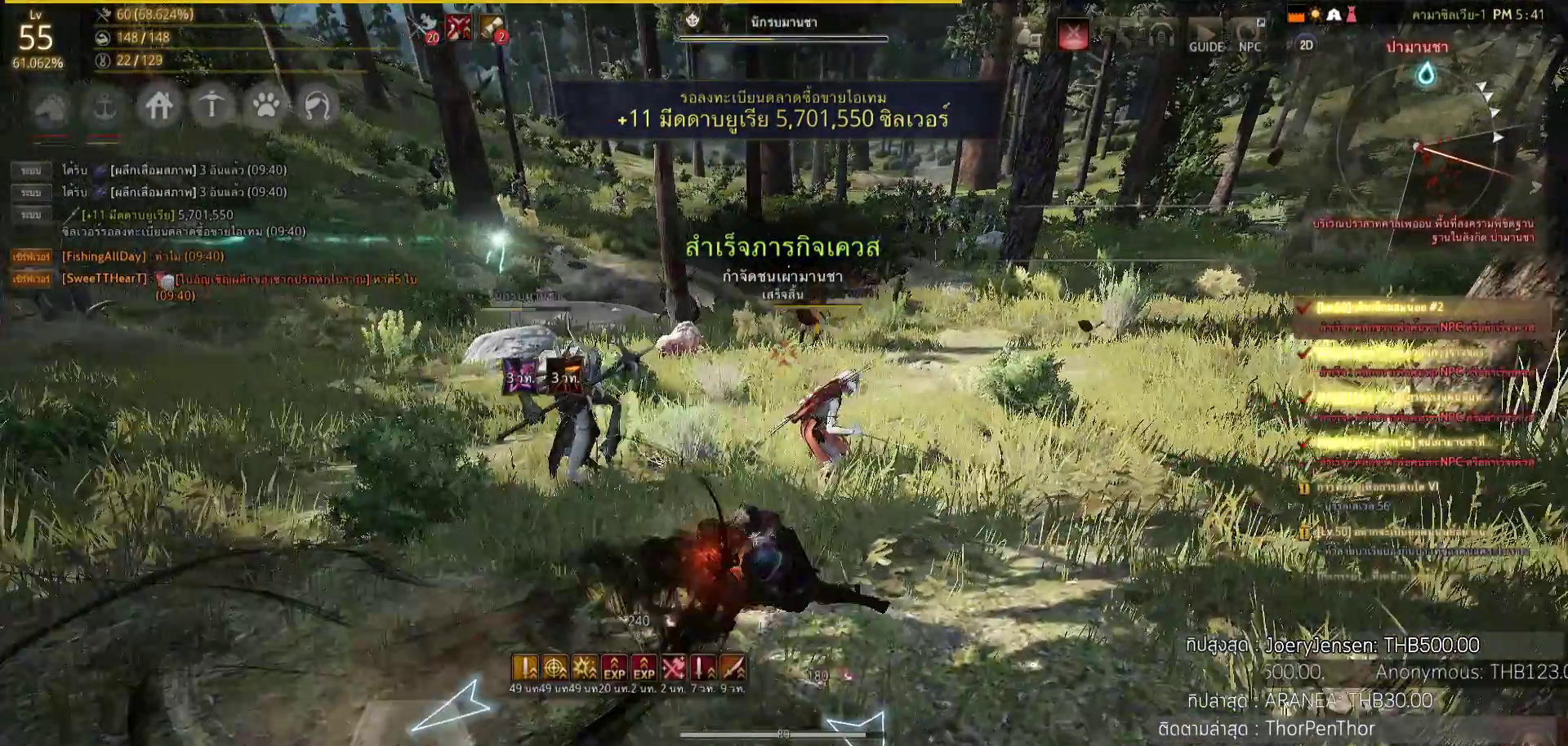
{"buttons": ["L2", "R2"], "left_stick": "center", "right_stick": "center", "events": [[67, "R2", "down"]]}
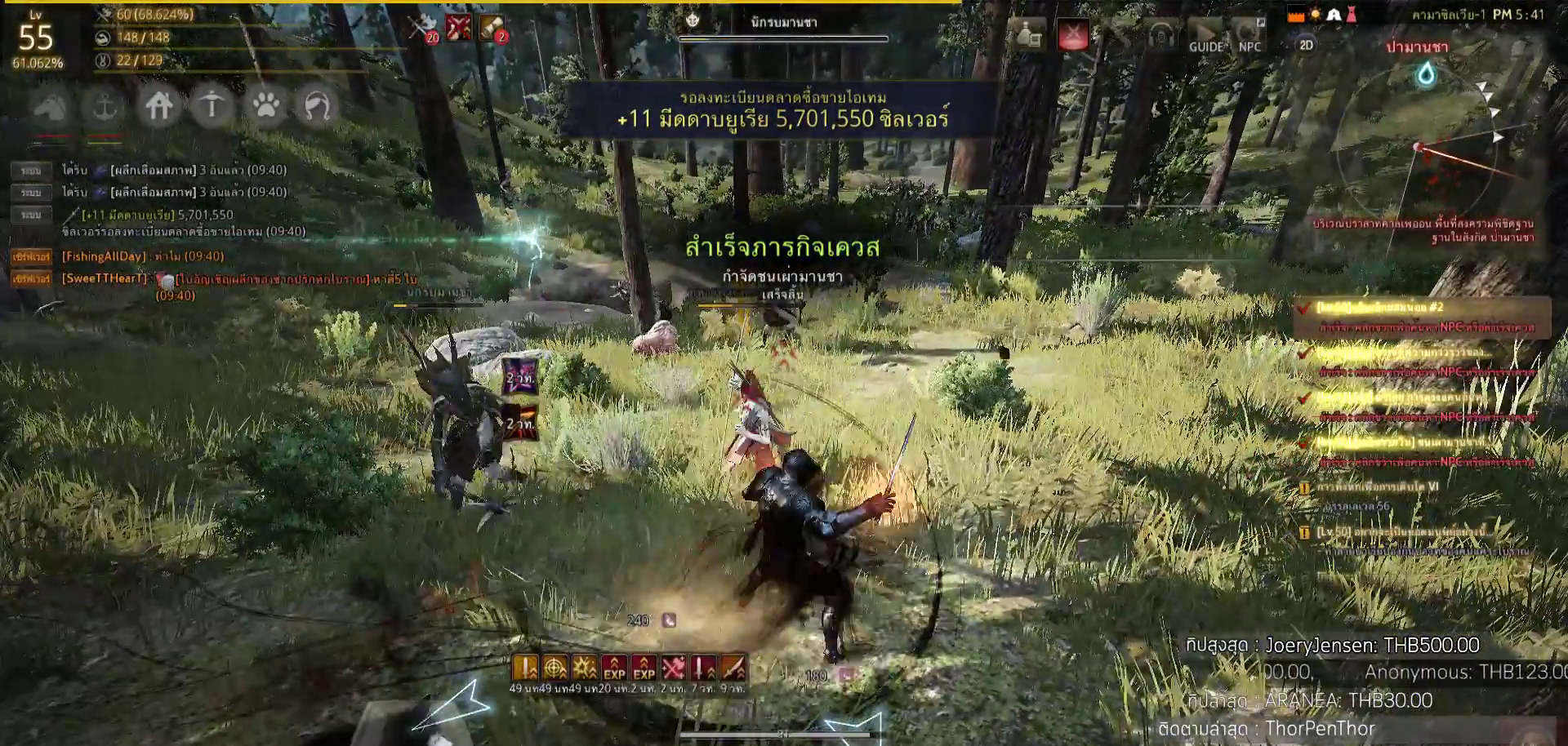
{"buttons": ["L2", "R2"], "left_stick": "center", "right_stick": "center", "events": []}
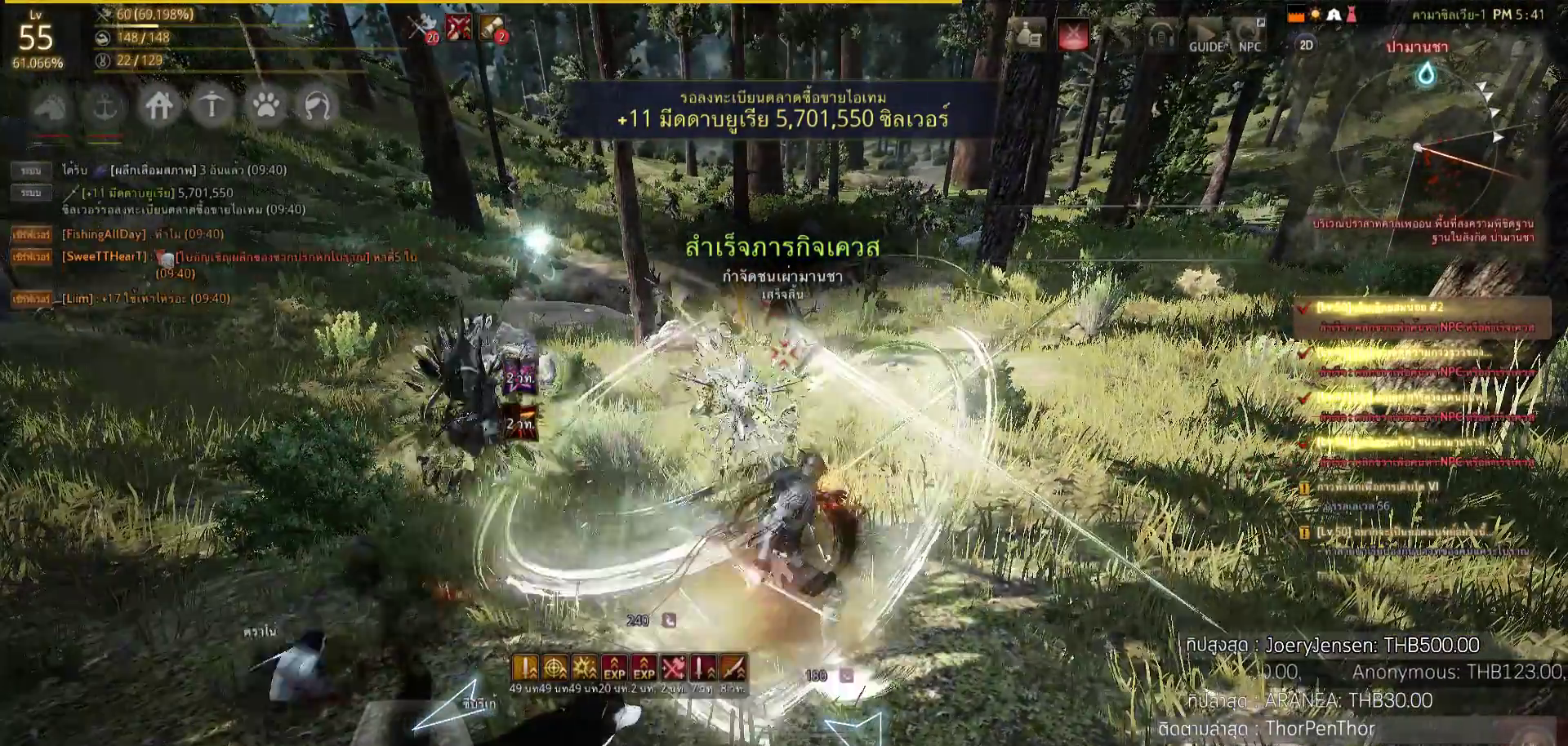
{"buttons": [], "left_stick": "center", "right_stick": "center", "events": [[233, "L2", "up"], [300, "R2", "up"]]}
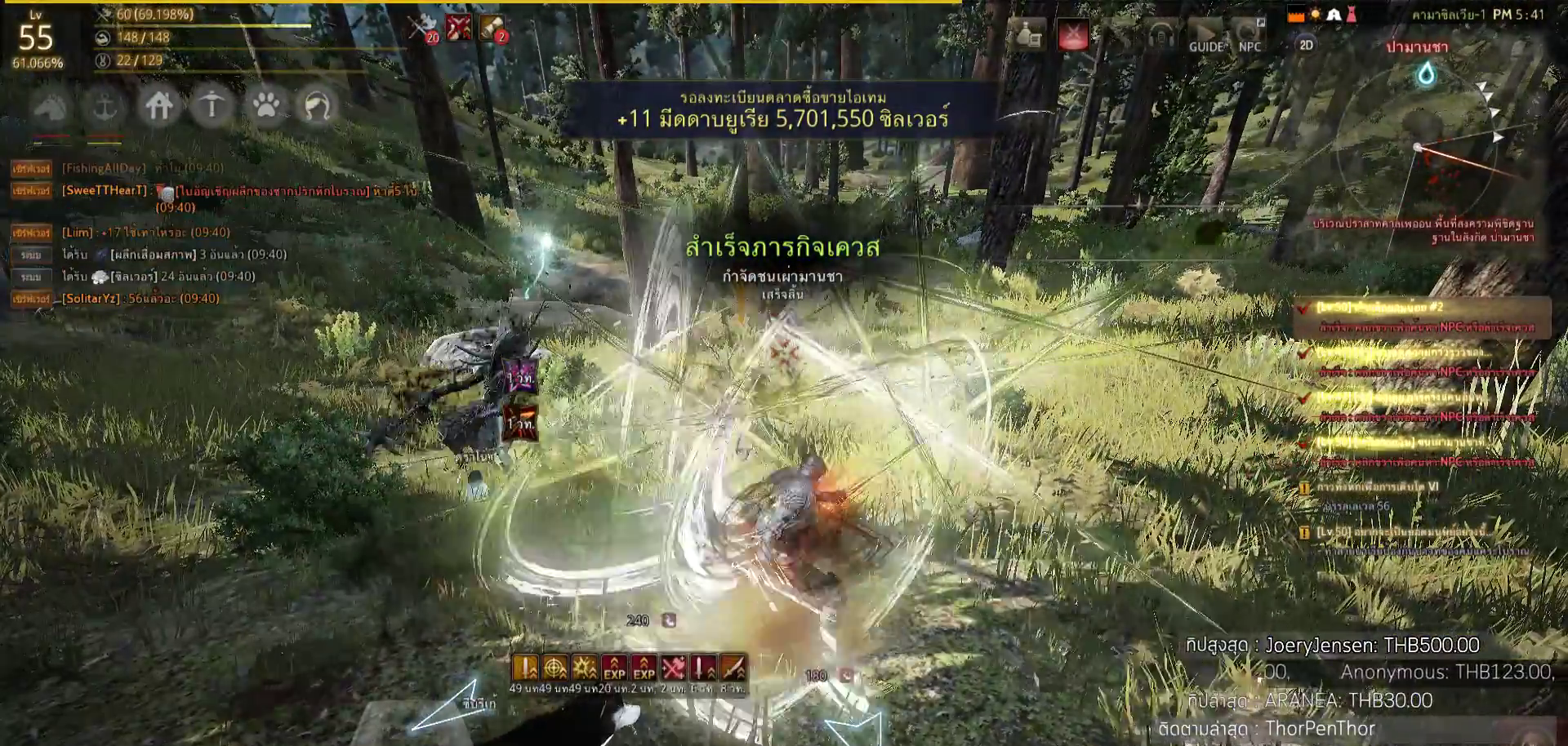
{"buttons": [], "left_stick": "center", "right_stick": "center", "events": []}
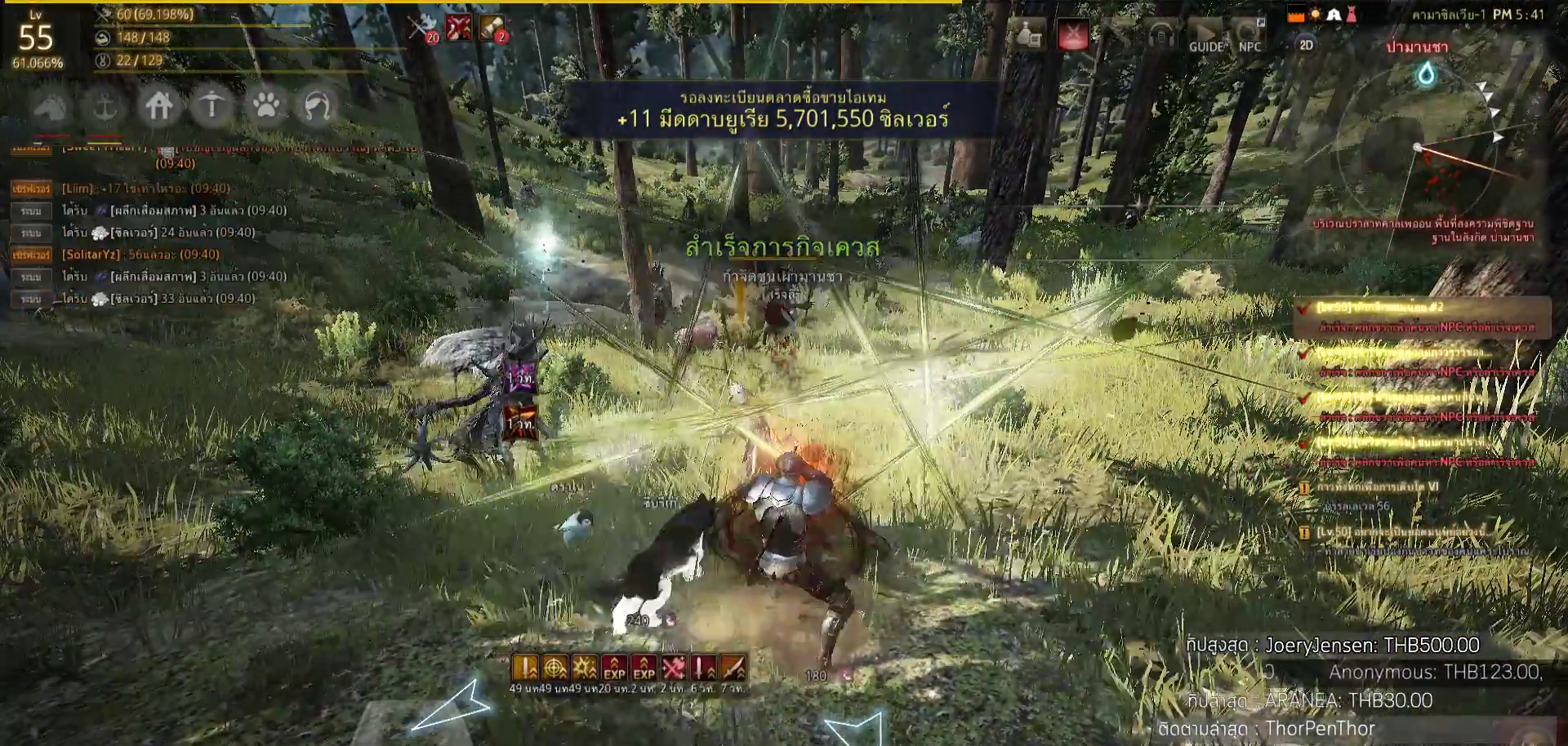
{"buttons": [], "left_stick": "center", "right_stick": "center", "events": []}
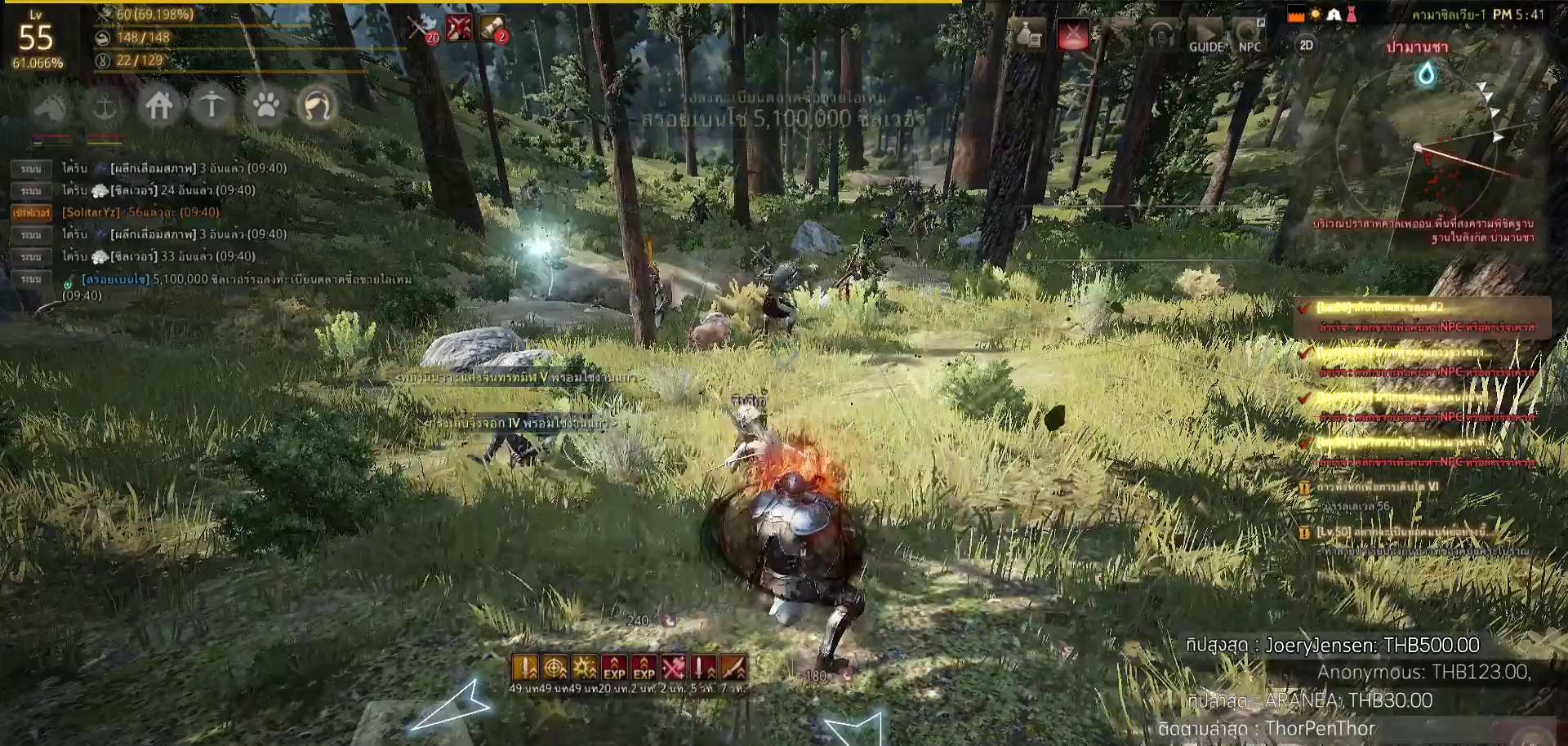
{"buttons": [], "left_stick": "center", "right_stick": "center", "events": []}
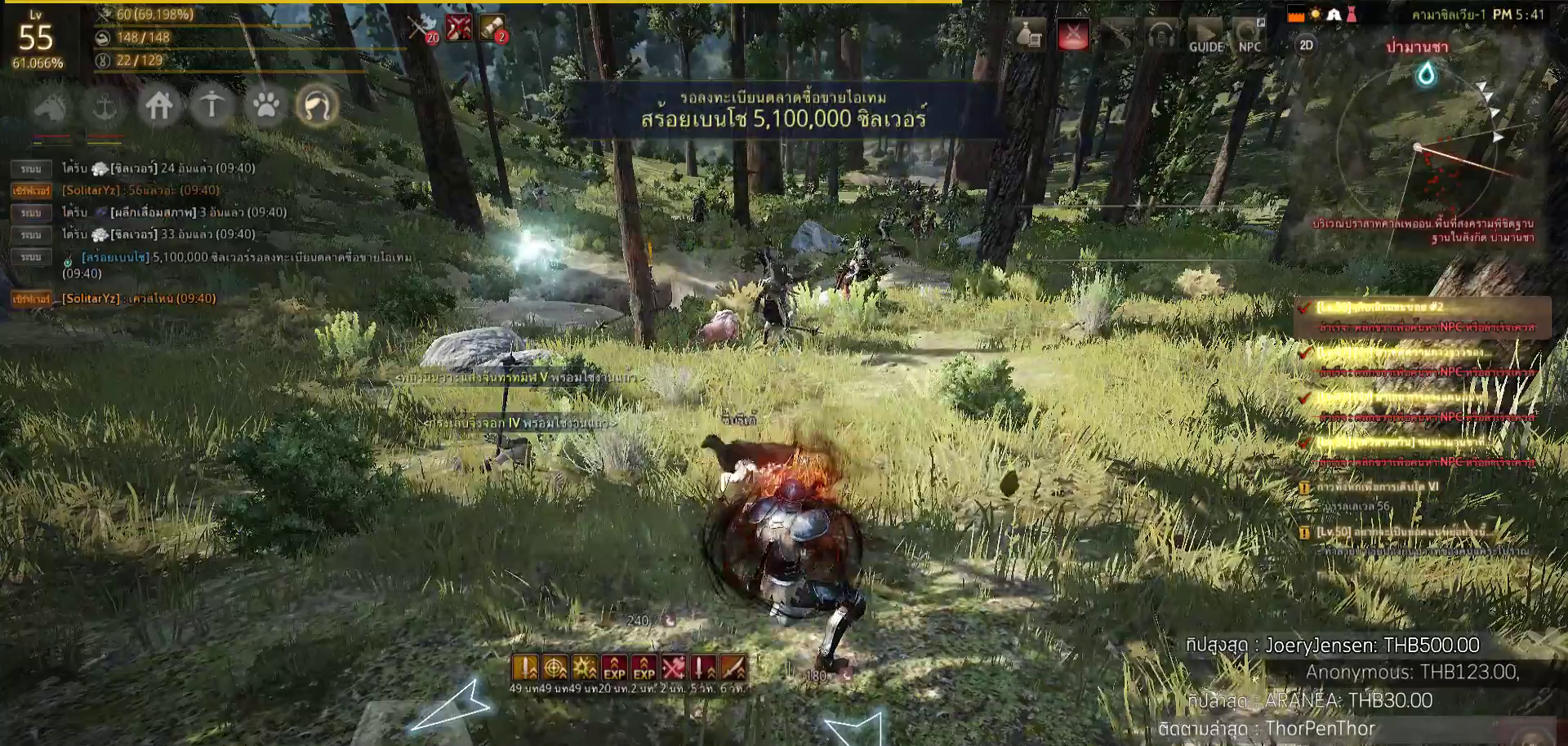
{"buttons": [], "left_stick": "center", "right_stick": "center", "events": []}
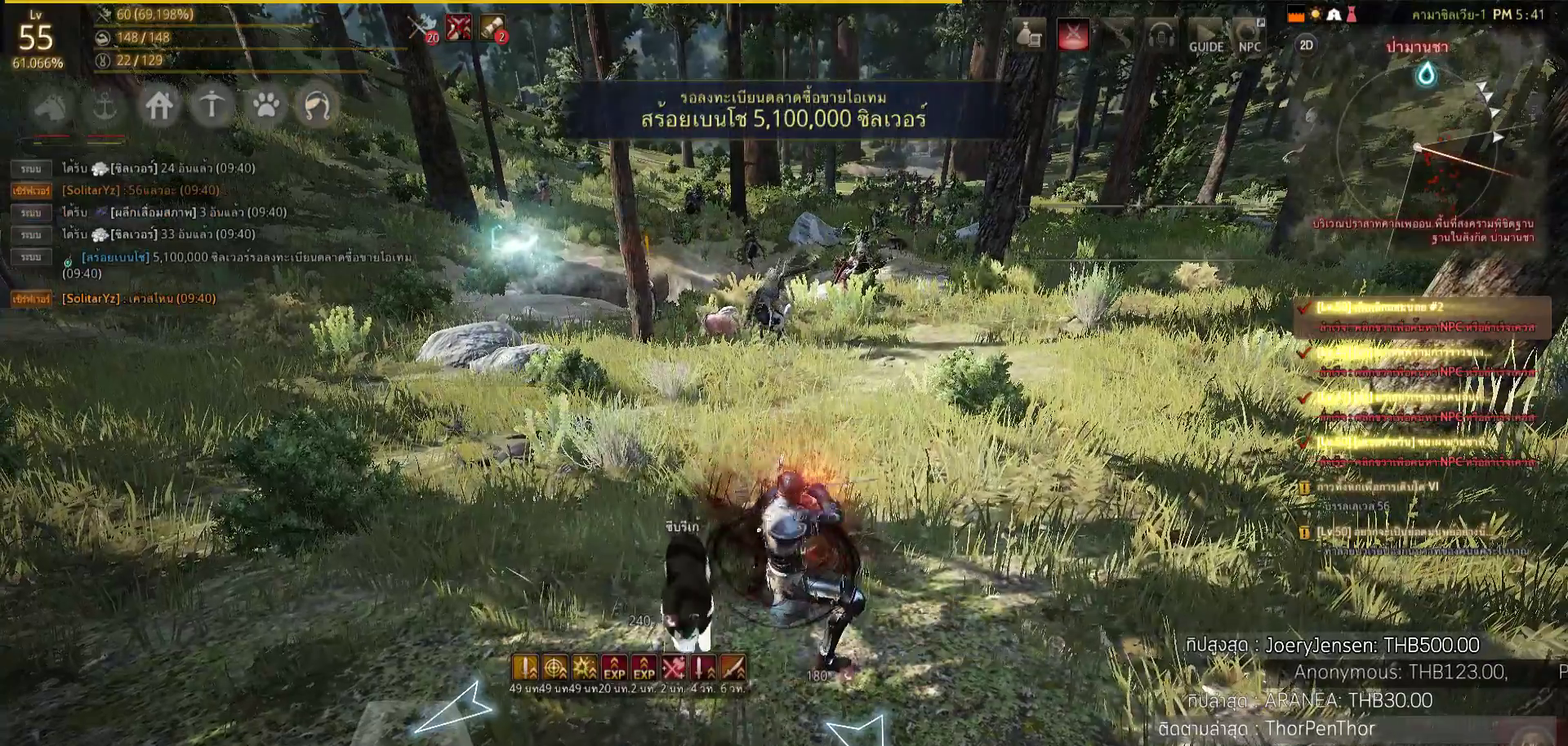
{"buttons": [], "left_stick": "center", "right_stick": "center", "events": []}
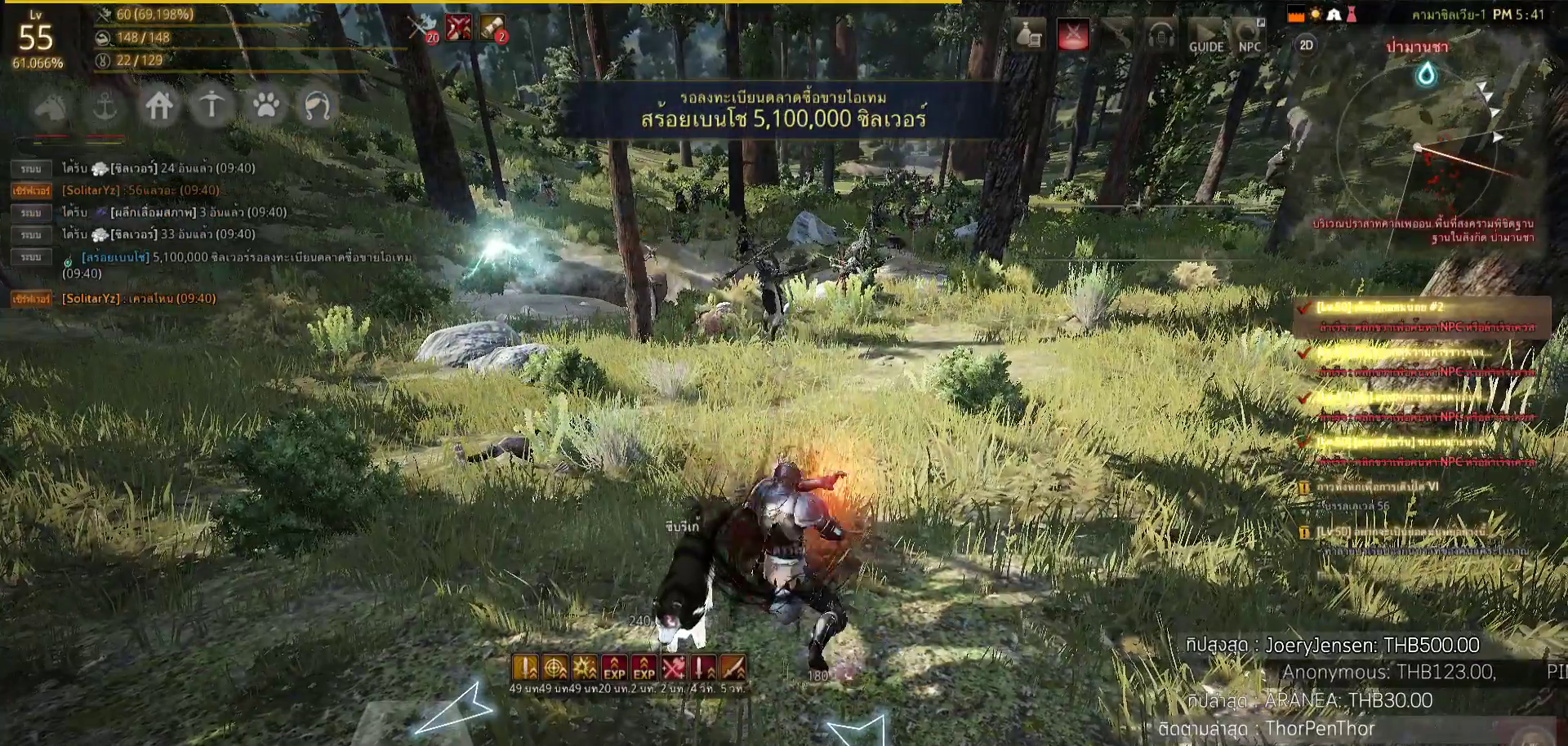
{"buttons": [], "left_stick": "center", "right_stick": "center", "events": []}
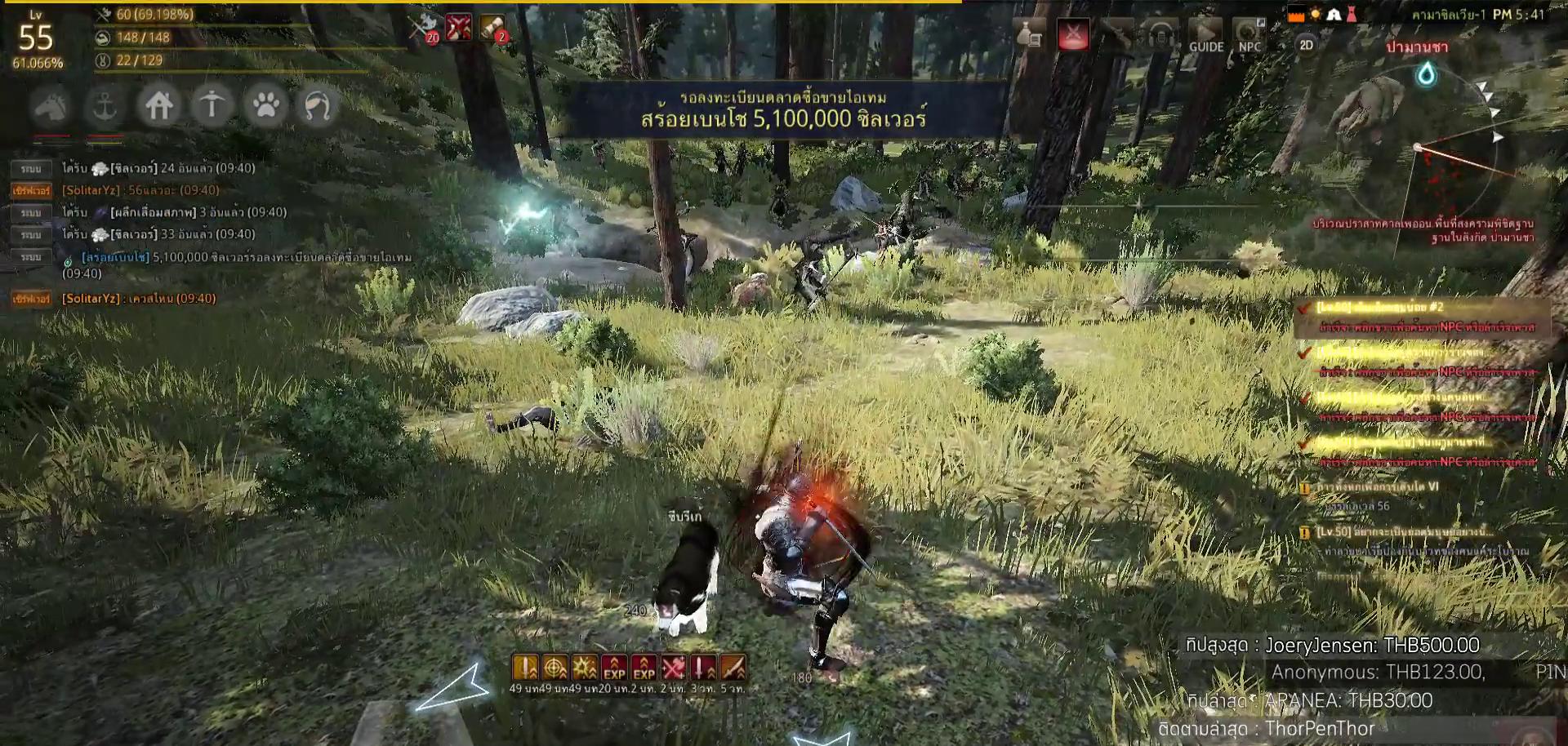
{"buttons": [], "left_stick": "center", "right_stick": "center", "events": [[267, "SELECT", "down"], [417, "SELECT", "up"]]}